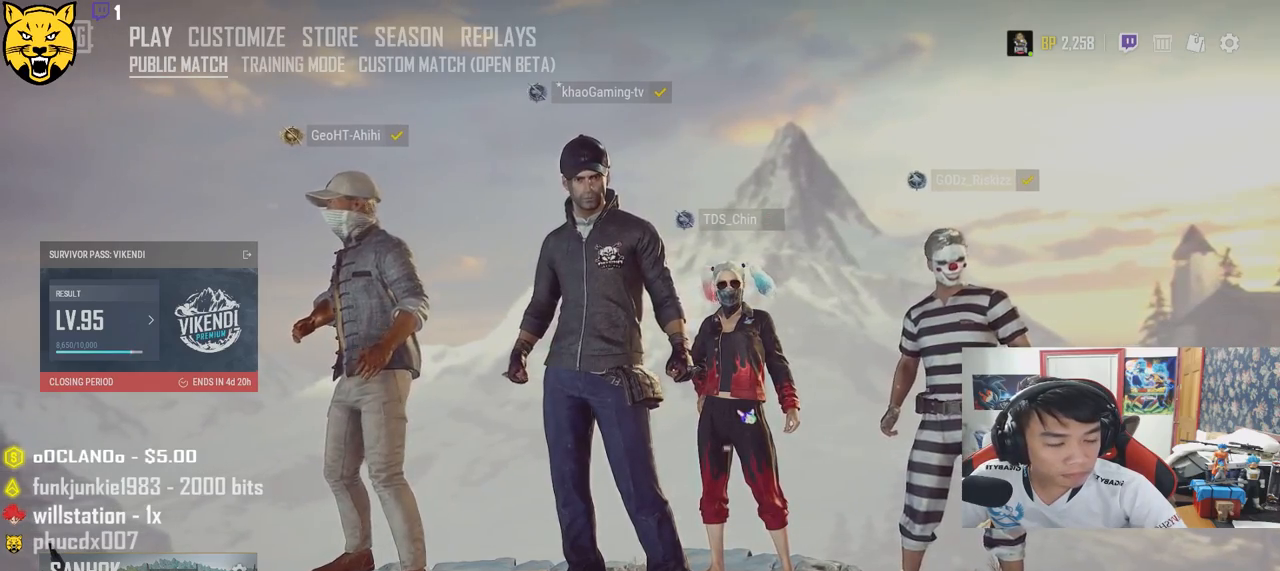
Gameplay with keyboard and mouse; each line is a JSON object with the keys and mouse buttons held at the frame after it. "events" lists presses ("down") and releases ("up") of "a", "c", "ctrl", "d", "e", "f", "q", "r", "s", "shift", "space", "tab", "v", "w", "x", "z", "mouse_left", "mouse_wheel" and "mouse_right" between this image and that frame as [ms after this image, input, new state], when the widget could be followed in between. "mouse_left", "mouse_wheel", "mouse_right" = the "left", "wheel", "right" buttons of the "mouse" list. No other keys are recorded. "wheel" means that the mouse wheel is clicked or scrolled. Mouse movement is not recorded.
{"keys": [], "mouse": ["wheel"], "events": []}
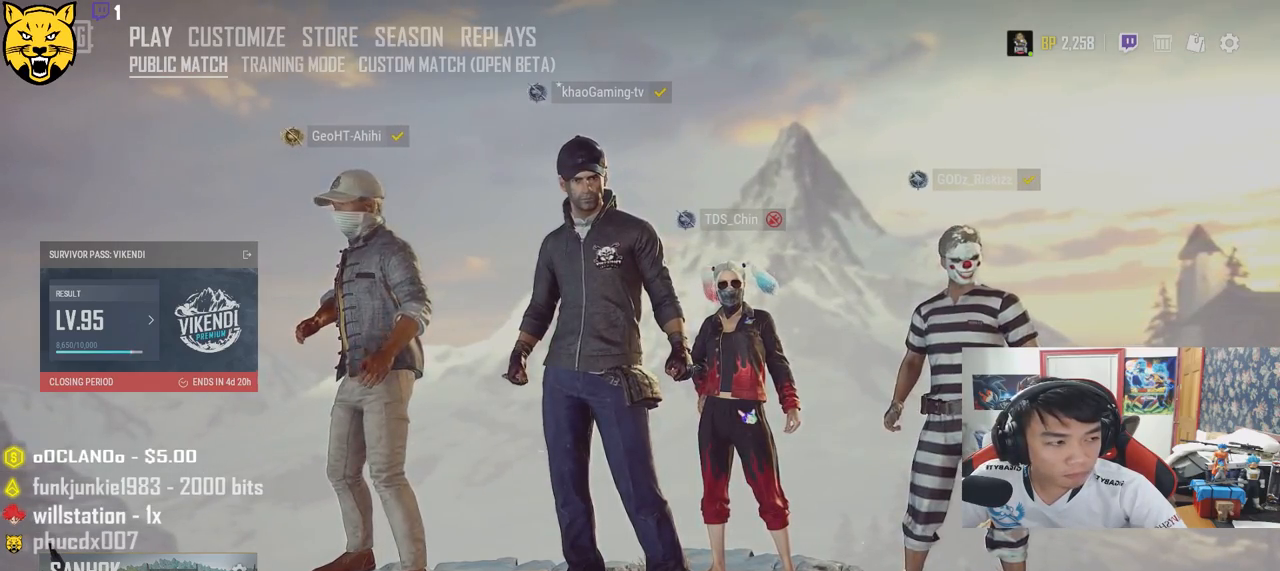
{"keys": [], "mouse": ["wheel"], "events": []}
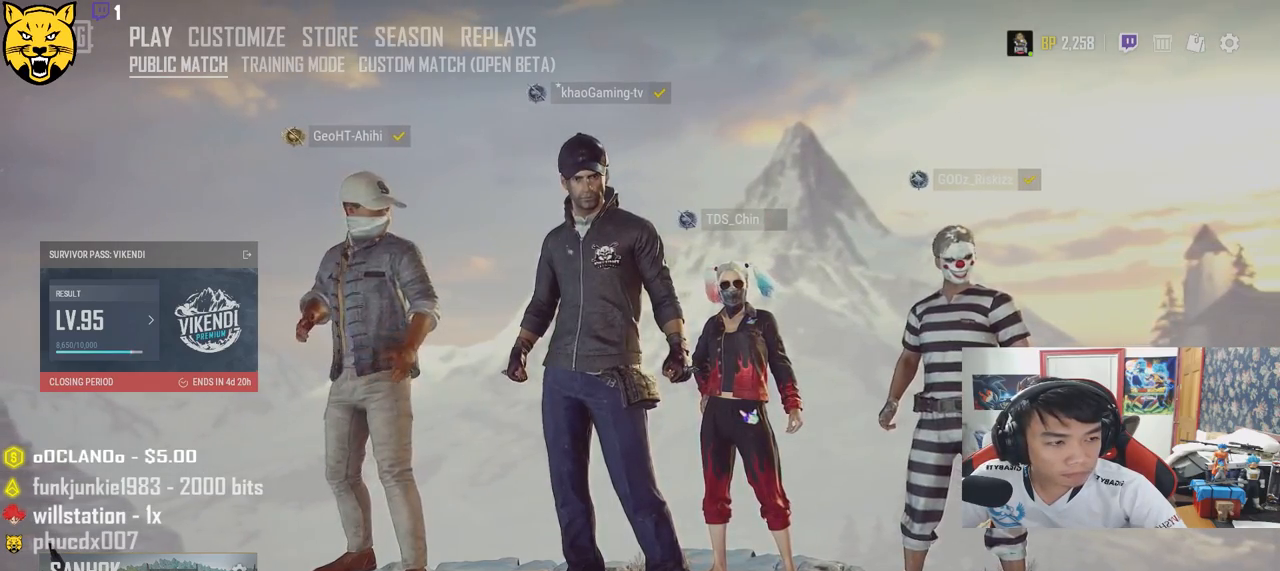
{"keys": [], "mouse": ["wheel"], "events": []}
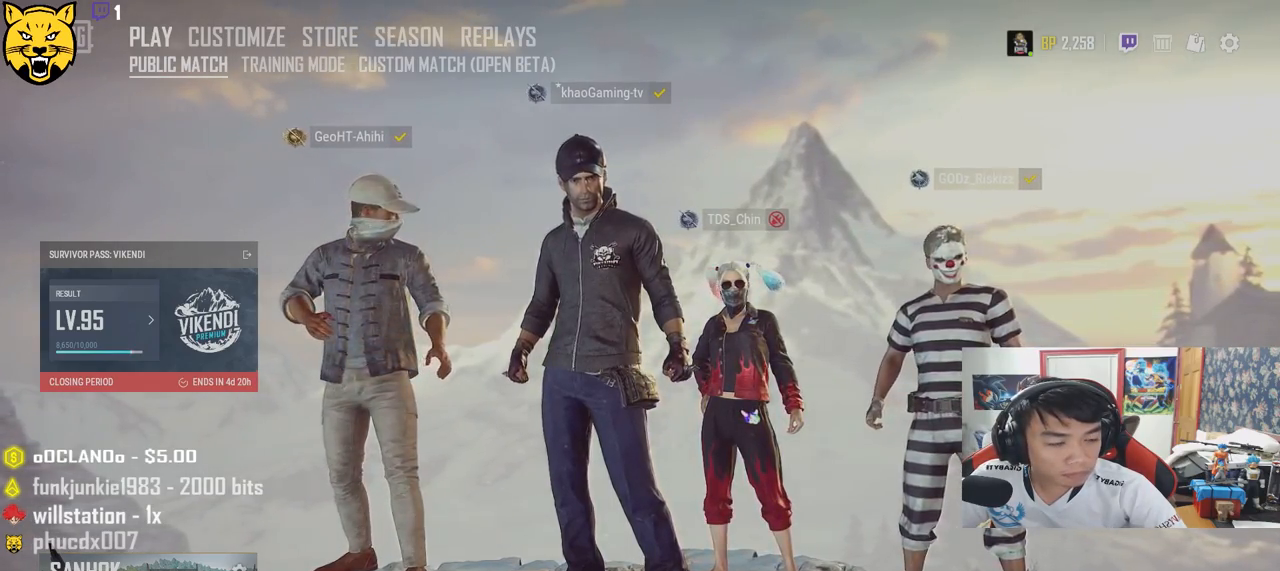
{"keys": [], "mouse": ["wheel"], "events": []}
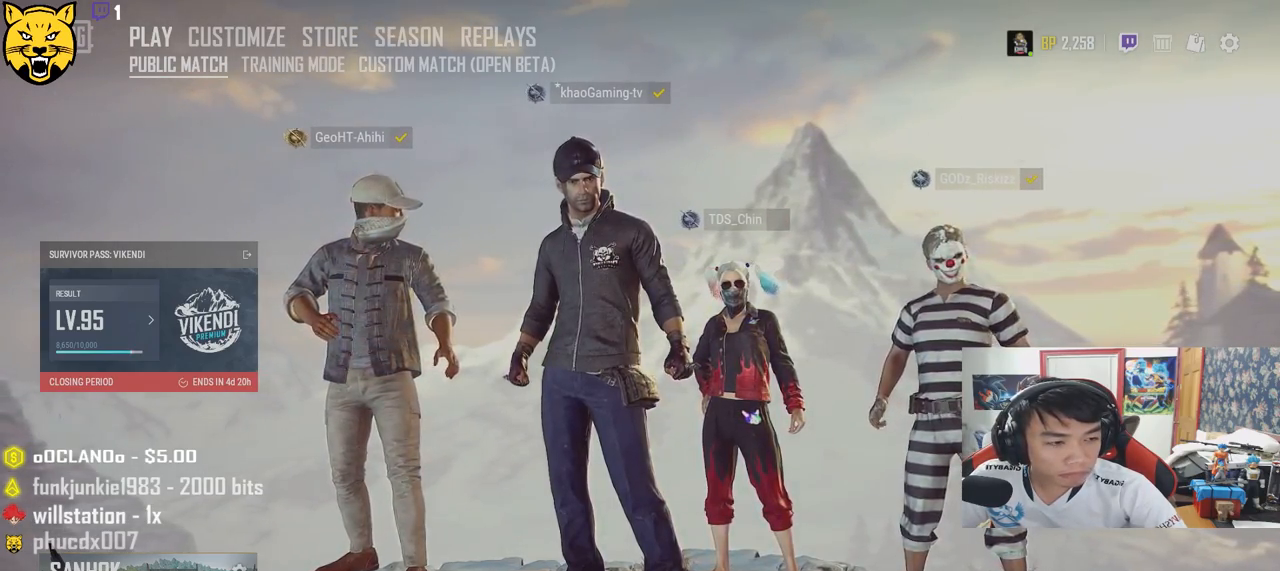
{"keys": [], "mouse": ["wheel"], "events": []}
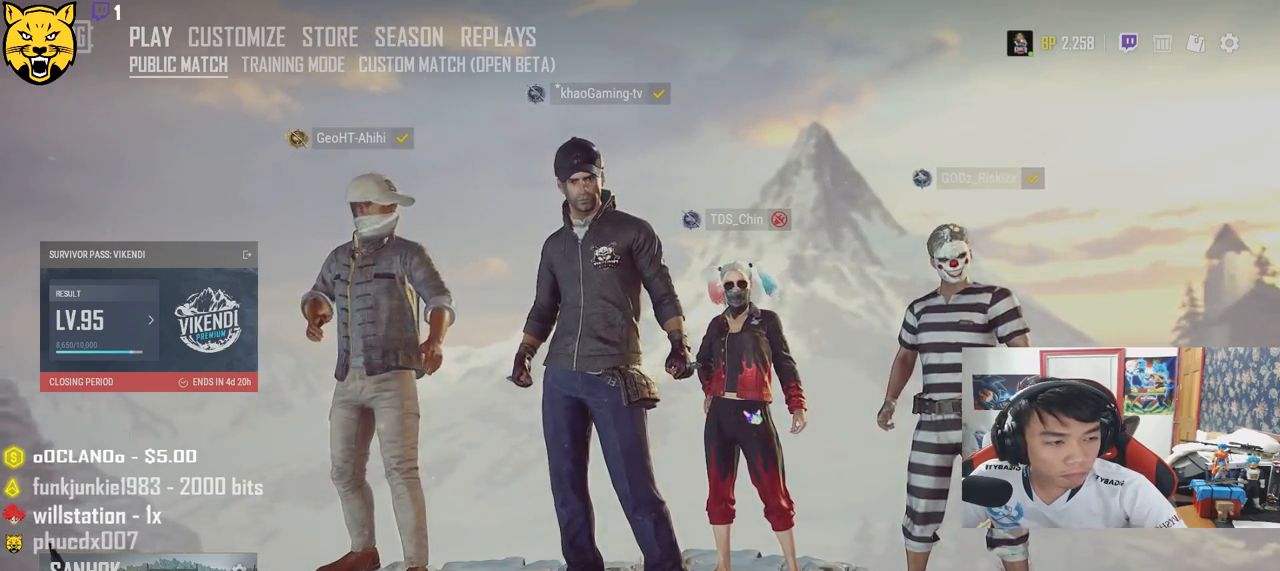
{"keys": [], "mouse": [], "events": [[250, "mouse_wheel", "up"]]}
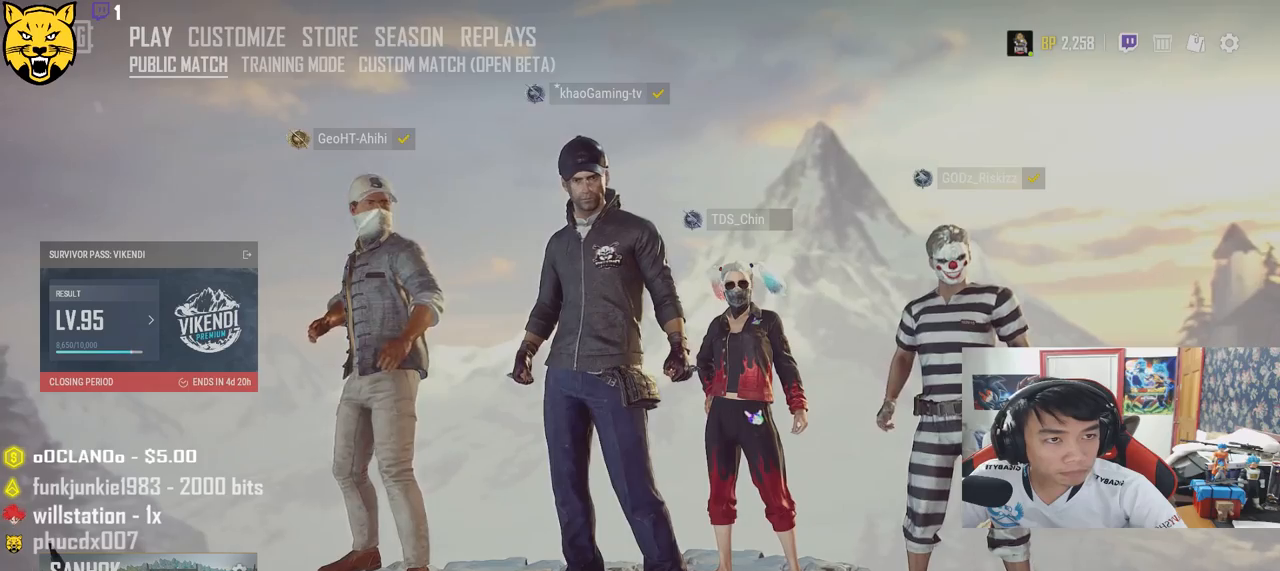
{"keys": [], "mouse": [], "events": [[317, "mouse_left", "down"], [417, "mouse_left", "up"]]}
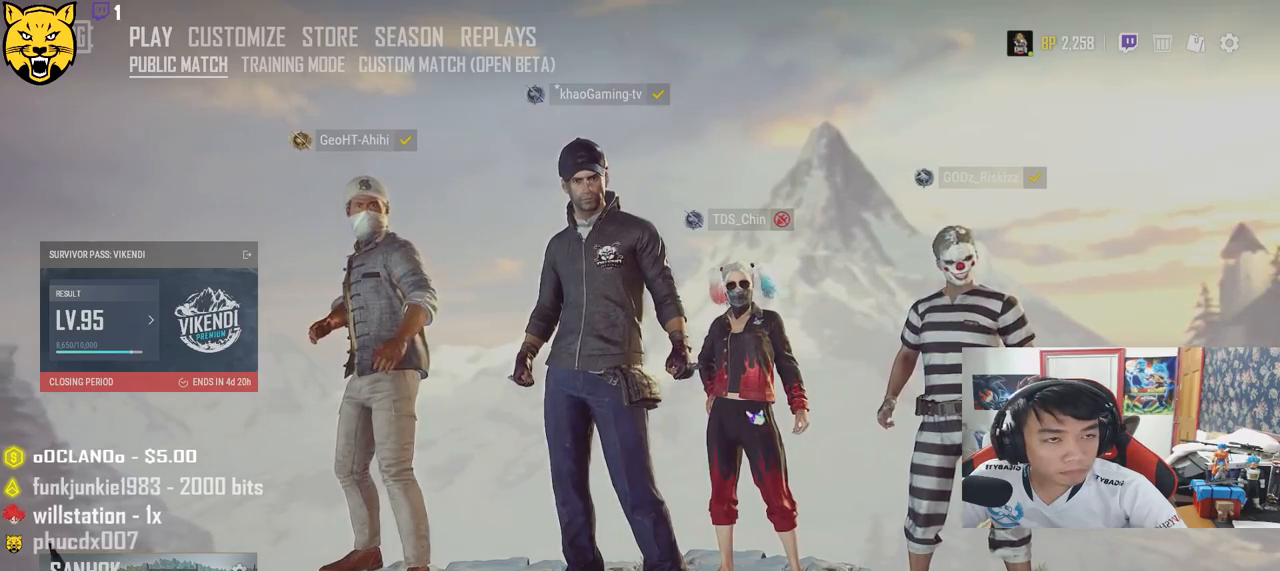
{"keys": [], "mouse": [], "events": [[317, "mouse_left", "down"], [400, "mouse_left", "up"]]}
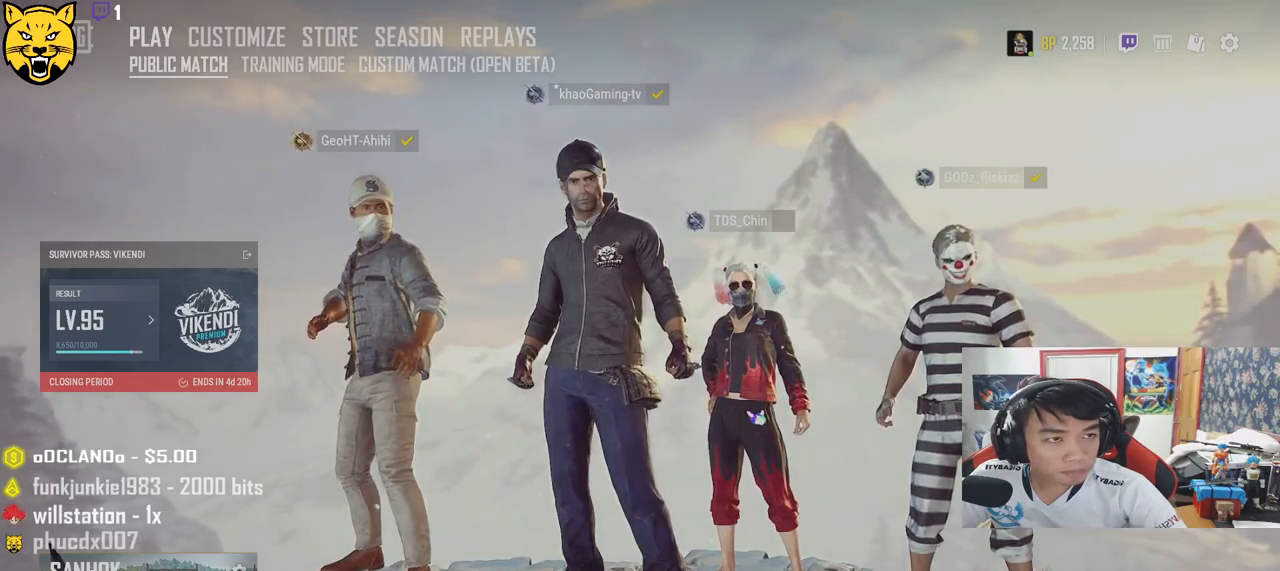
{"keys": [], "mouse": [], "events": []}
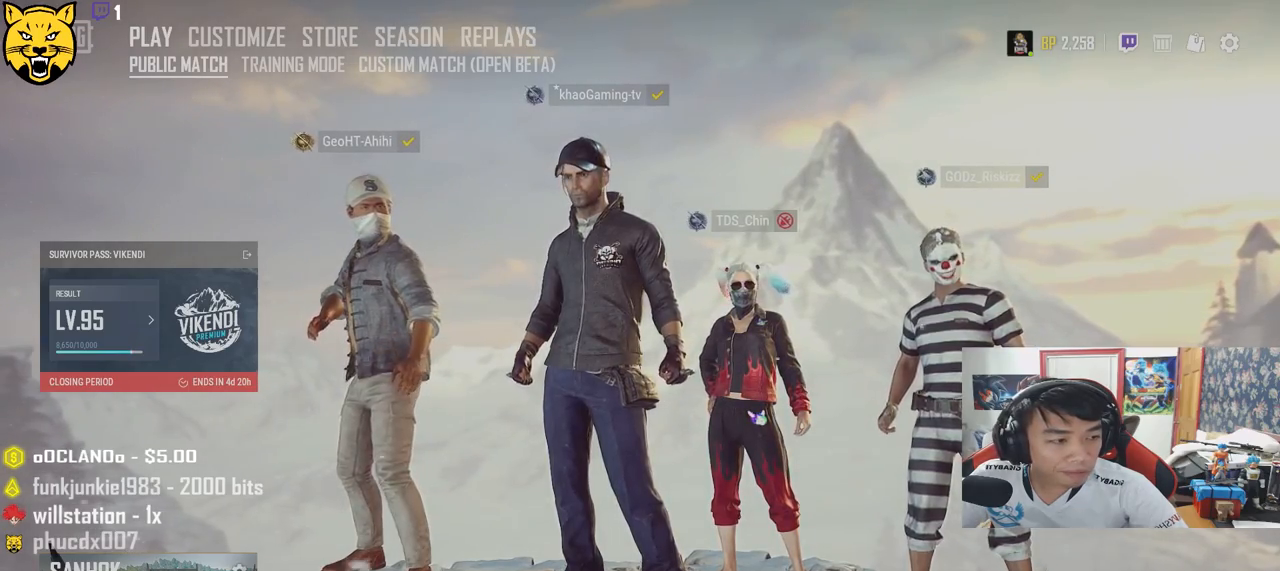
{"keys": [], "mouse": ["left"], "events": [[467, "mouse_left", "down"]]}
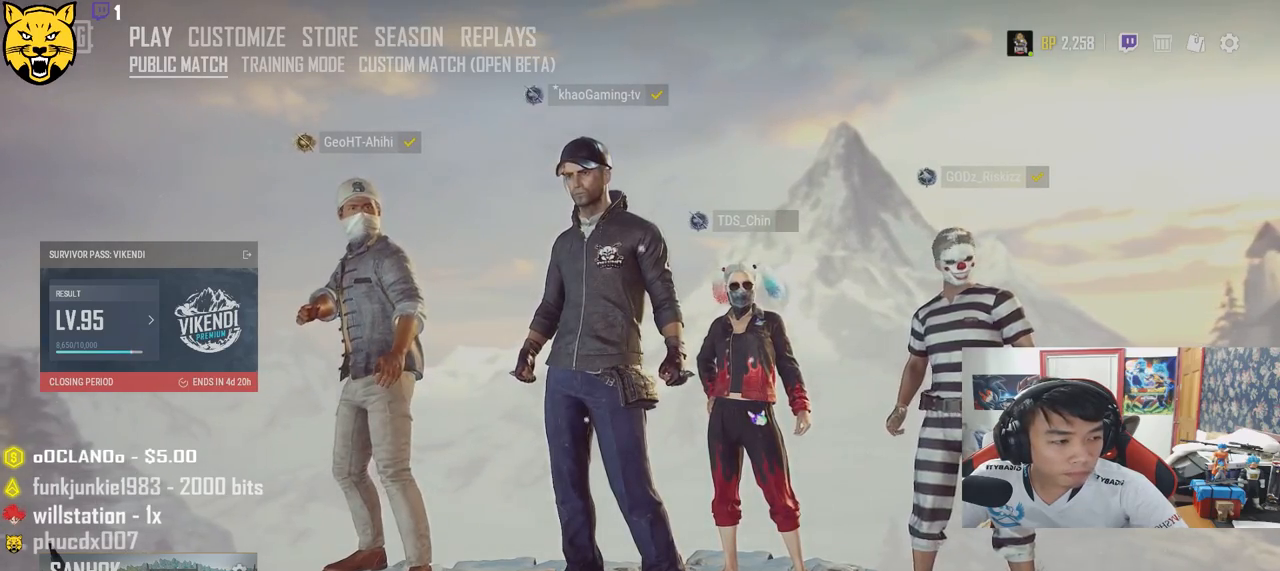
{"keys": [], "mouse": [], "events": [[50, "mouse_left", "up"]]}
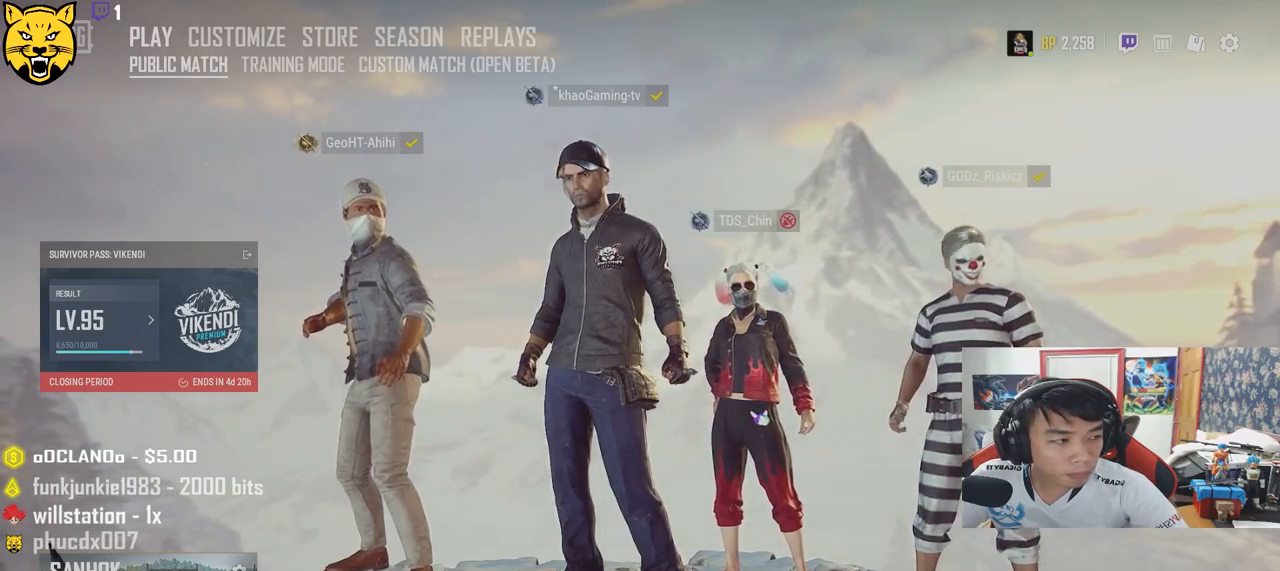
{"keys": [], "mouse": [], "events": []}
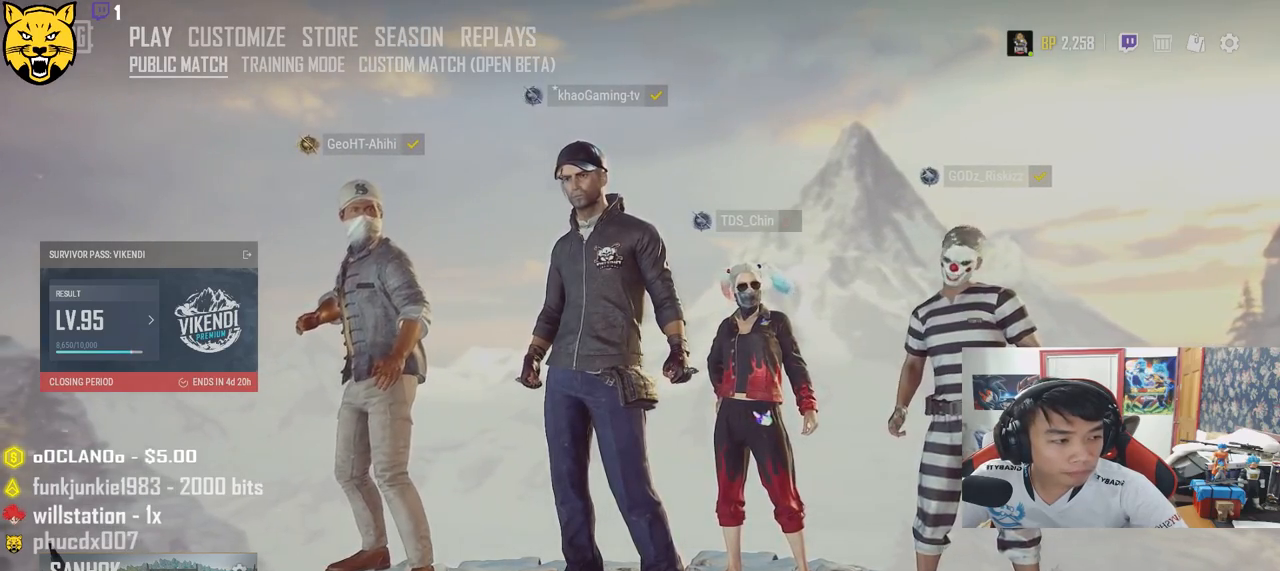
{"keys": [], "mouse": [], "events": [[283, "mouse_left", "down"], [400, "mouse_left", "up"]]}
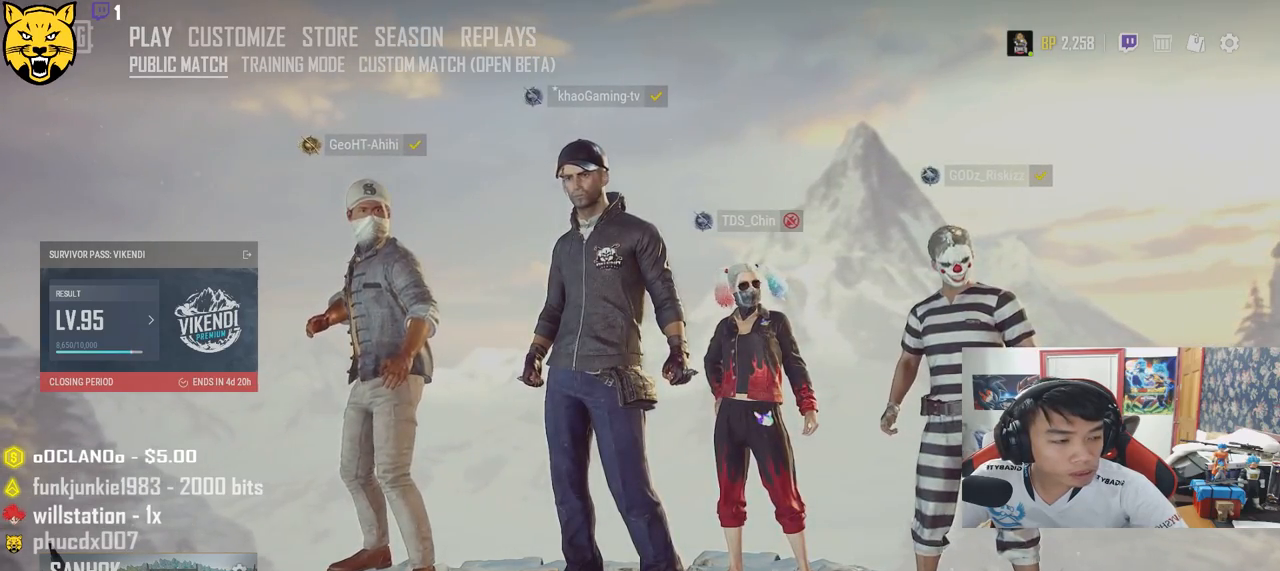
{"keys": [], "mouse": [], "events": []}
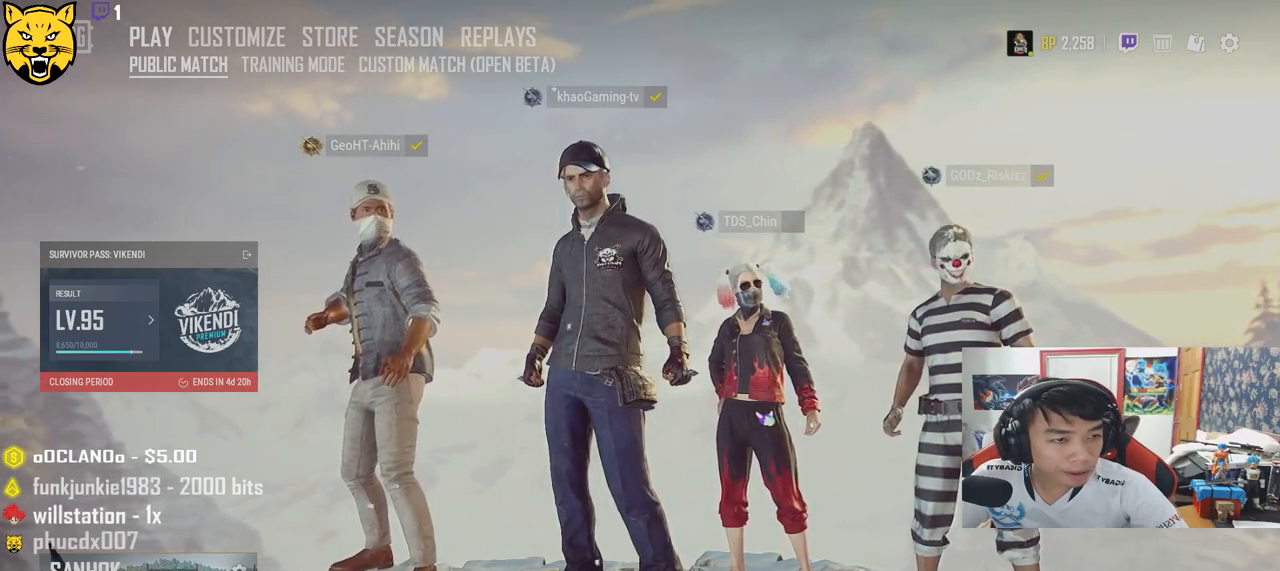
{"keys": [], "mouse": [], "events": [[167, "mouse_left", "down"], [267, "mouse_left", "up"]]}